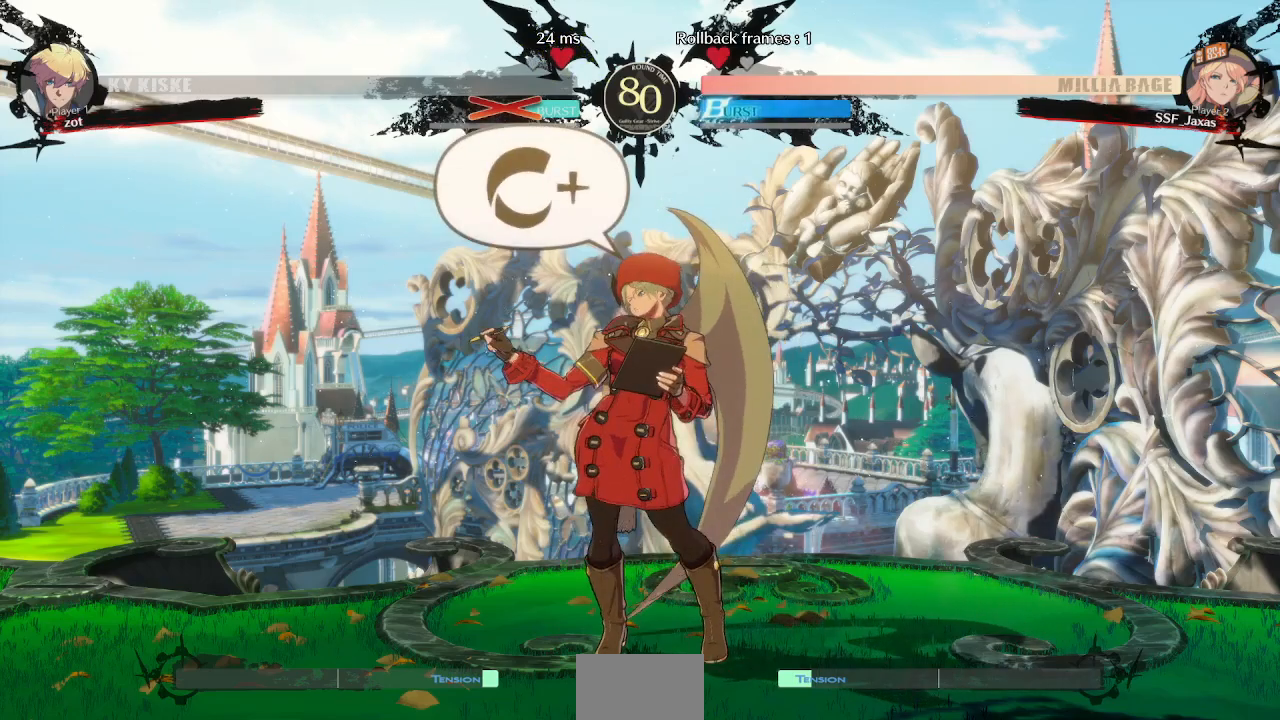
Gameplay with a controller (arcade stick); each line is a JSON object with the inputs held at the frame after it (dt_ms = milliseconds from this image to that frame). "events" lists button and stick changes between this image and that frame as [ms after this image, input, new state], when the widget could be followed in between. Not read: L3 R3 other_buttons.
{"dt_ms": 1000, "buttons": ["DPAD_RIGHT"], "events": [[100, "CROSS", "down"], [217, "CROSS", "up"], [533, "CROSS", "down"], [700, "CROSS", "up"], [967, "DPAD_RIGHT", "down"]]}
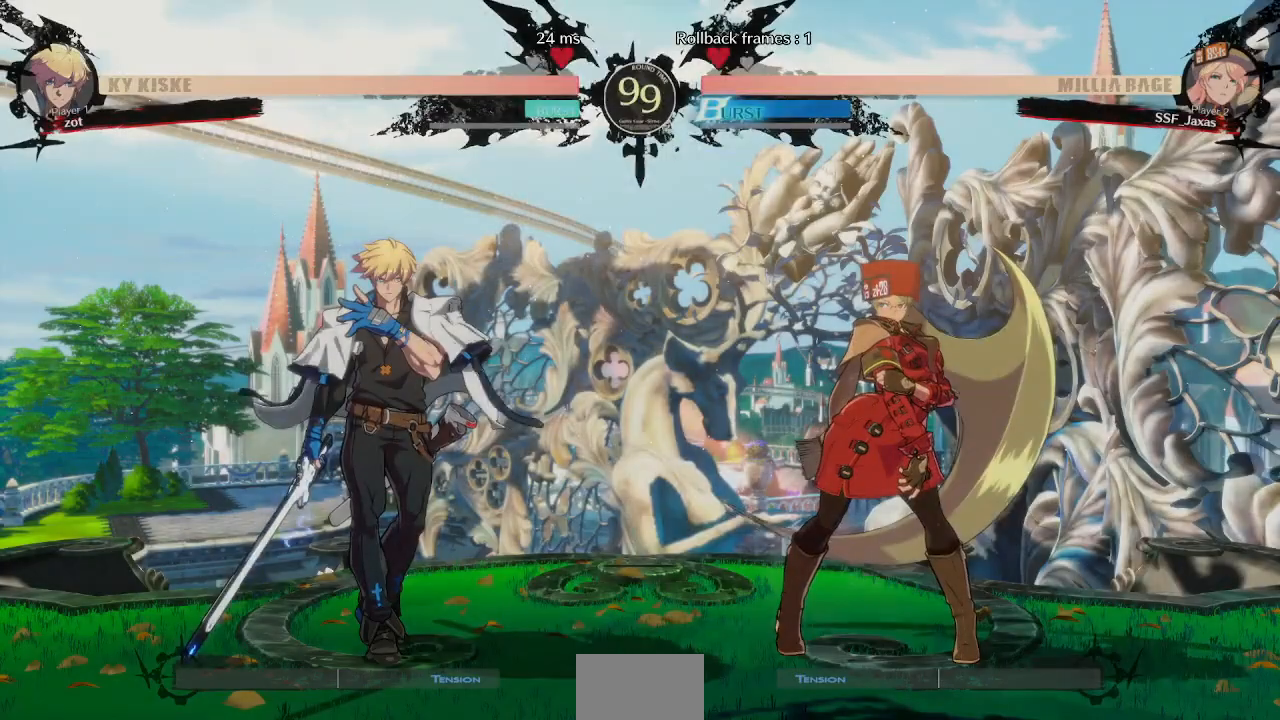
{"dt_ms": 500, "buttons": ["DPAD_UP", "DPAD_LEFT"]}
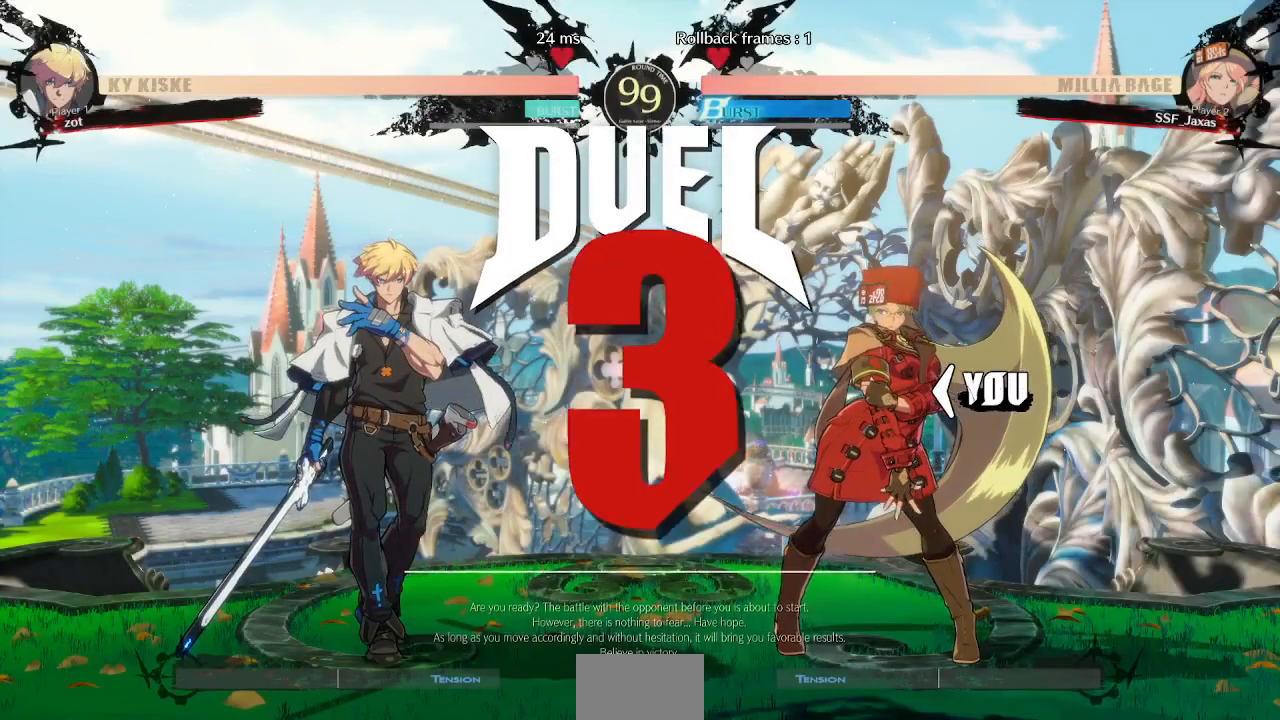
{"dt_ms": 500, "buttons": ["CROSS", "SQUARE", "TRIANGLE", "R1", "DPAD_UP"]}
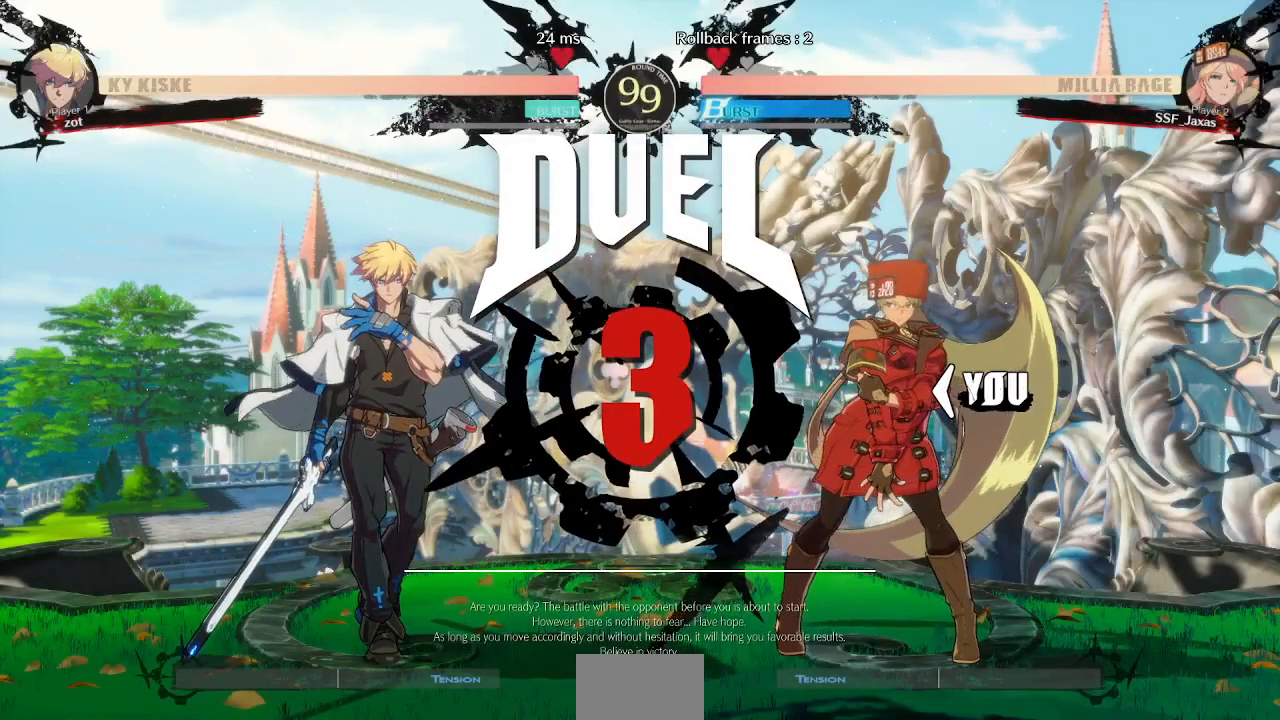
{"dt_ms": 500, "buttons": ["DPAD_DOWN", "DPAD_LEFT"]}
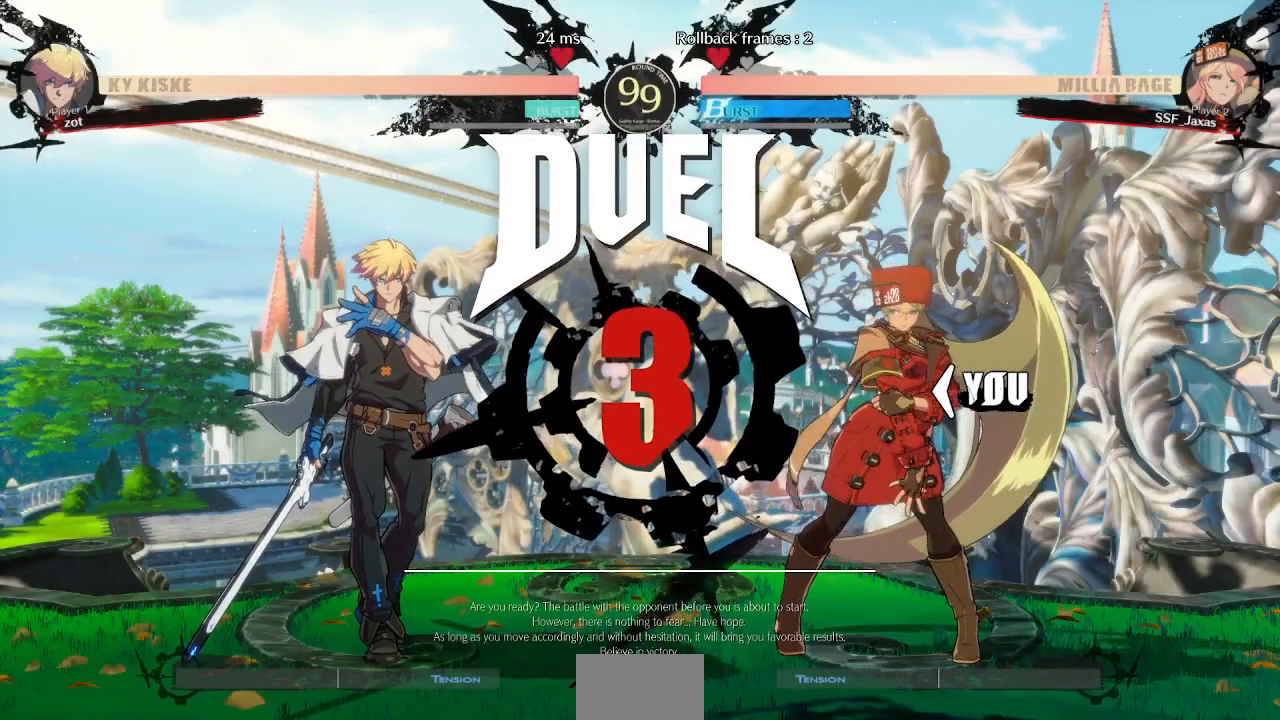
{"dt_ms": 500, "buttons": ["DPAD_DOWN", "DPAD_LEFT"], "events": [[100, "DPAD_LEFT", "up"], [200, "DPAD_DOWN", "up"], [300, "DPAD_LEFT", "down"], [317, "DPAD_DOWN", "down"]]}
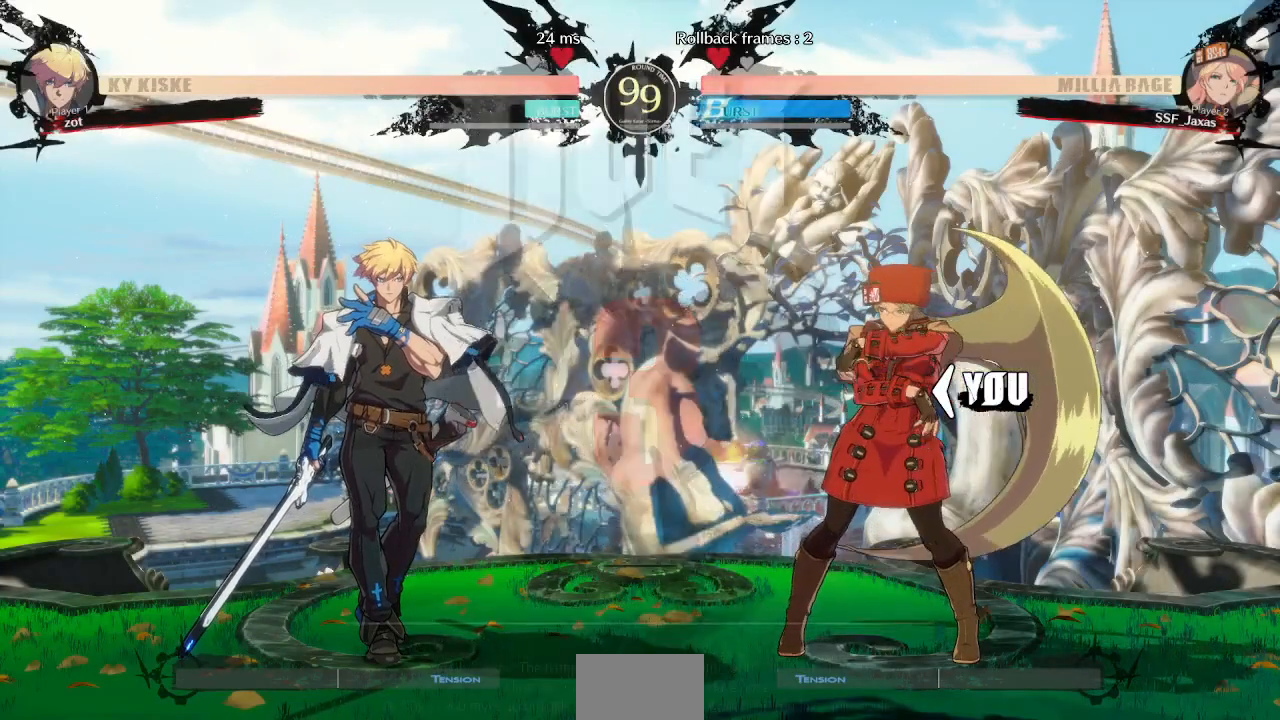
{"dt_ms": 500, "buttons": ["DPAD_RIGHT"], "events": [[100, "DPAD_DOWN", "up"], [267, "DPAD_LEFT", "up"], [317, "DPAD_RIGHT", "down"]]}